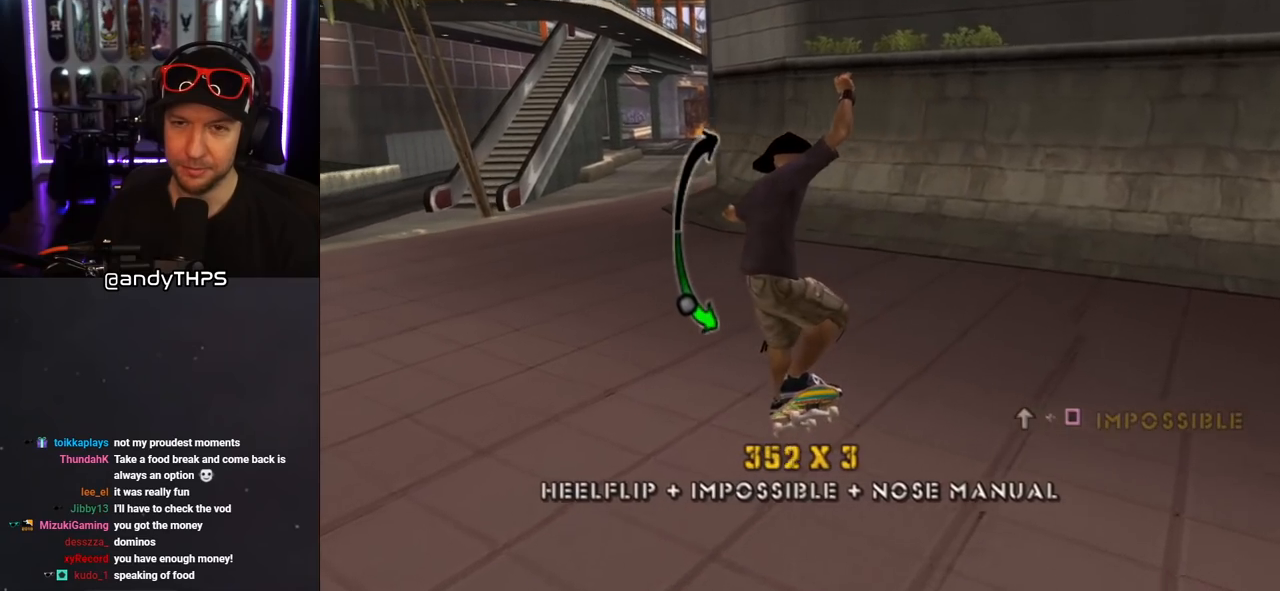
Gameplay with a controller (PlayStation layout); each line is a JSON object with the inputs held at the frame after it. "events" lists button and stick changes between this image and that frame as [ms after this image, input, new state], when the widget could be followed in between. Not read: L2 R1.
{"buttons": [], "left_stick": "center", "right_stick": "center", "events": [[33, "DPAD_UP", "up"], [50, "CROSS", "up"]]}
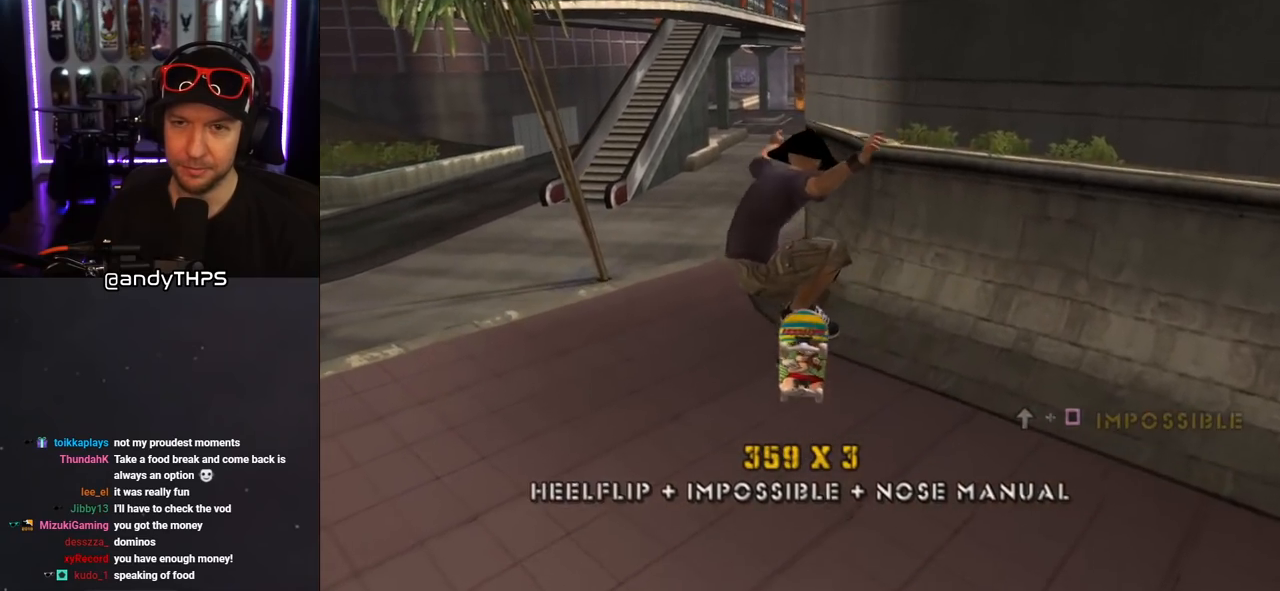
{"buttons": ["CROSS", "DPAD_DOWN"], "left_stick": "center", "right_stick": "center", "events": [[117, "CROSS", "down"], [167, "DPAD_DOWN", "down"]]}
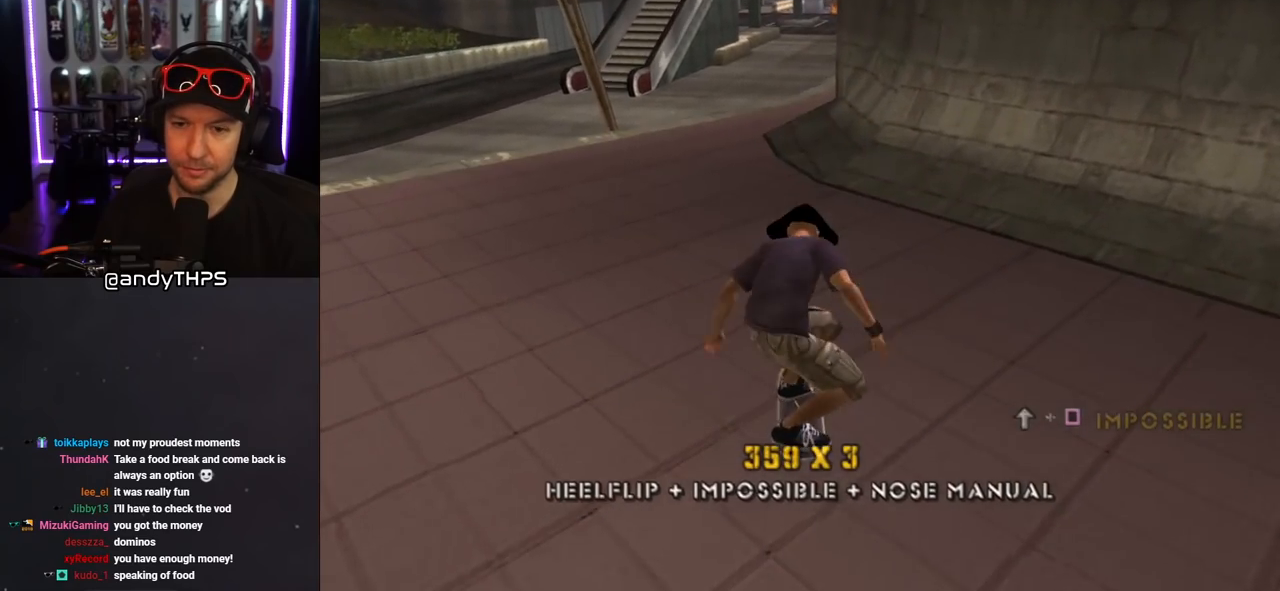
{"buttons": ["CROSS", "DPAD_DOWN"], "left_stick": "center", "right_stick": "center", "events": []}
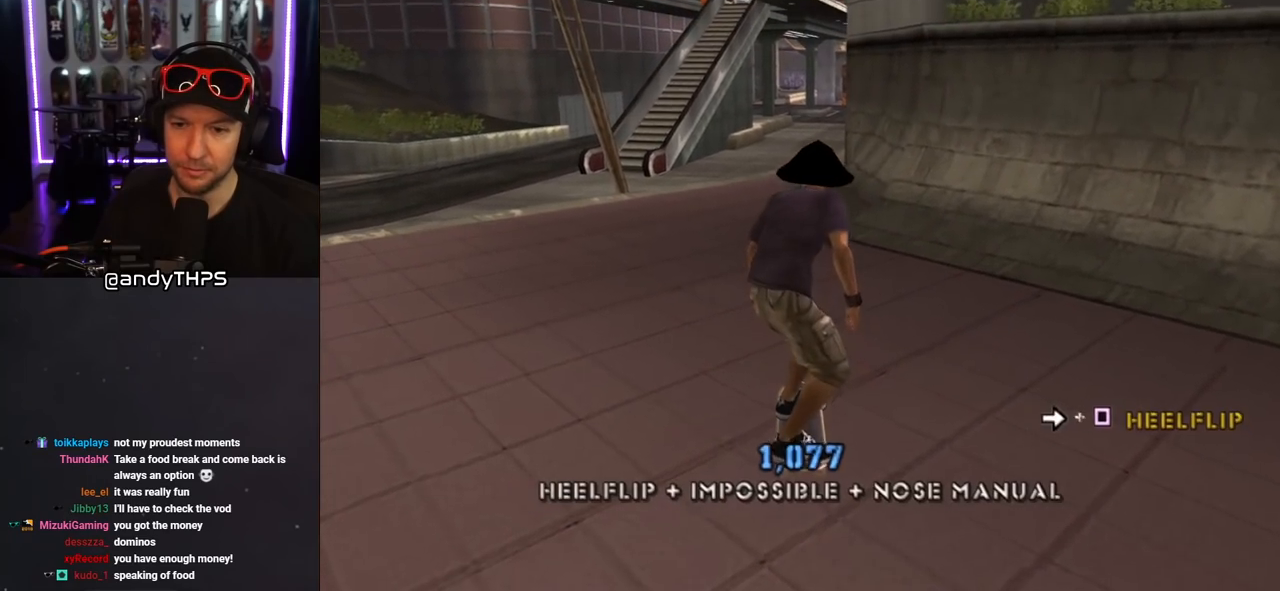
{"buttons": ["CROSS"], "left_stick": "center", "right_stick": "center", "events": [[83, "DPAD_DOWN", "up"], [133, "CROSS", "up"], [150, "DPAD_RIGHT", "down"], [150, "SQUARE", "down"], [250, "DPAD_RIGHT", "up"], [250, "SQUARE", "up"], [317, "CROSS", "down"]]}
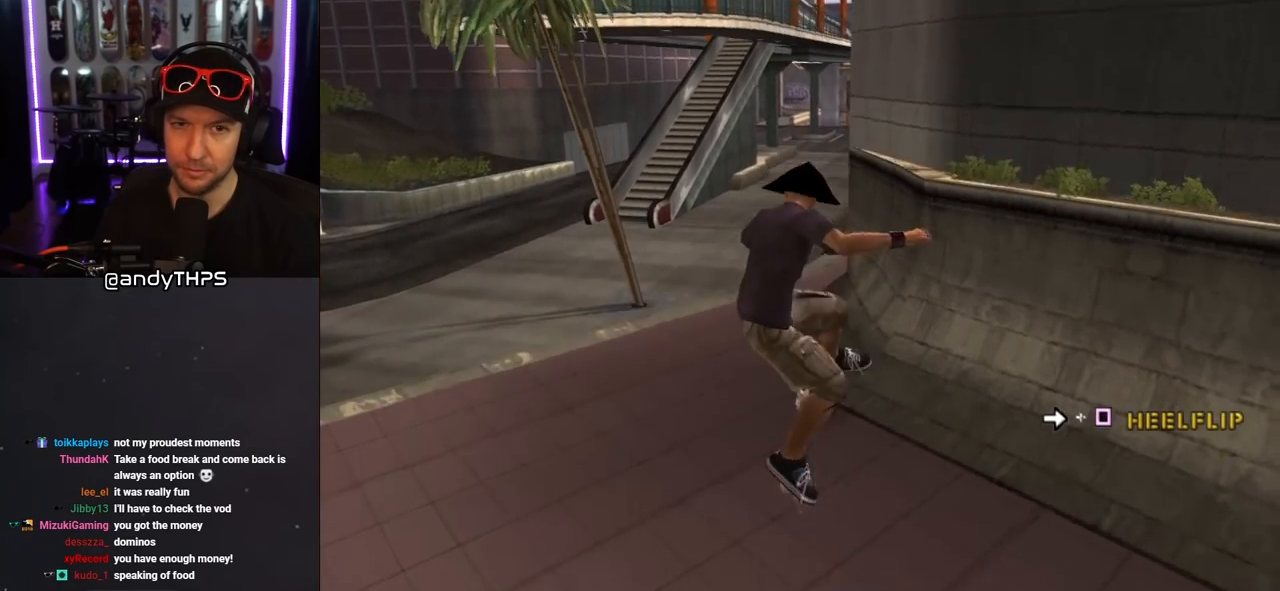
{"buttons": ["CROSS", "DPAD_DOWN"], "left_stick": "center", "right_stick": "center", "events": [[167, "DPAD_DOWN", "down"]]}
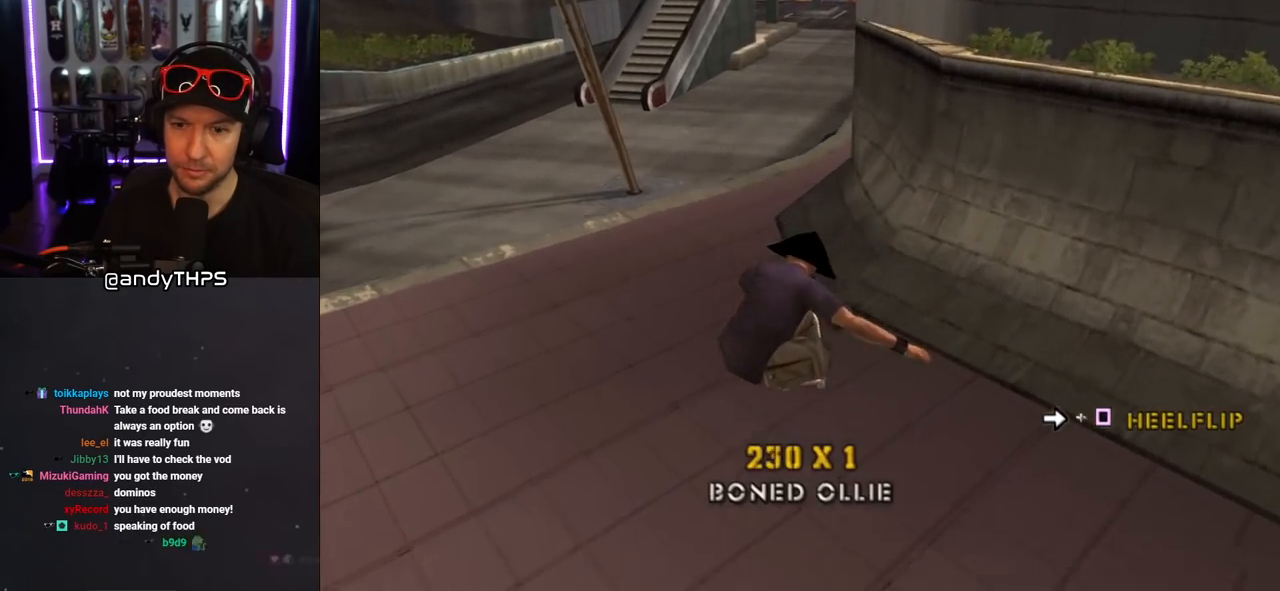
{"buttons": [], "left_stick": "center", "right_stick": "center", "events": [[267, "CROSS", "up"], [317, "DPAD_DOWN", "up"], [317, "DPAD_RIGHT", "down"], [333, "SQUARE", "down"], [450, "DPAD_RIGHT", "up"], [467, "SQUARE", "up"]]}
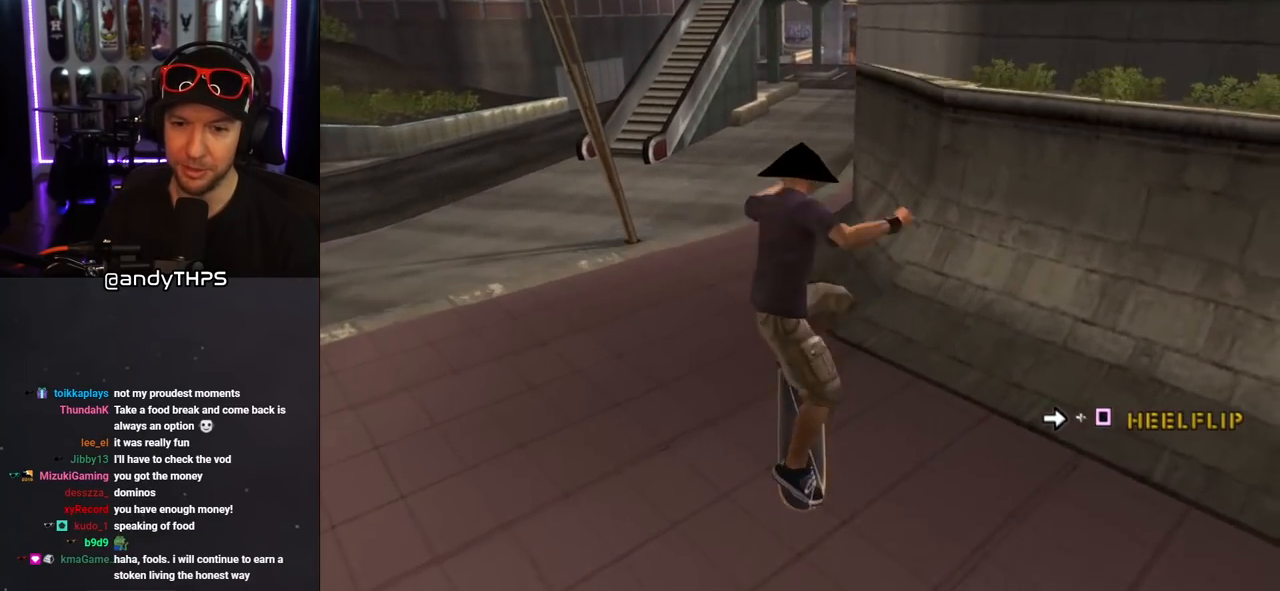
{"buttons": [], "left_stick": "center", "right_stick": "center", "events": []}
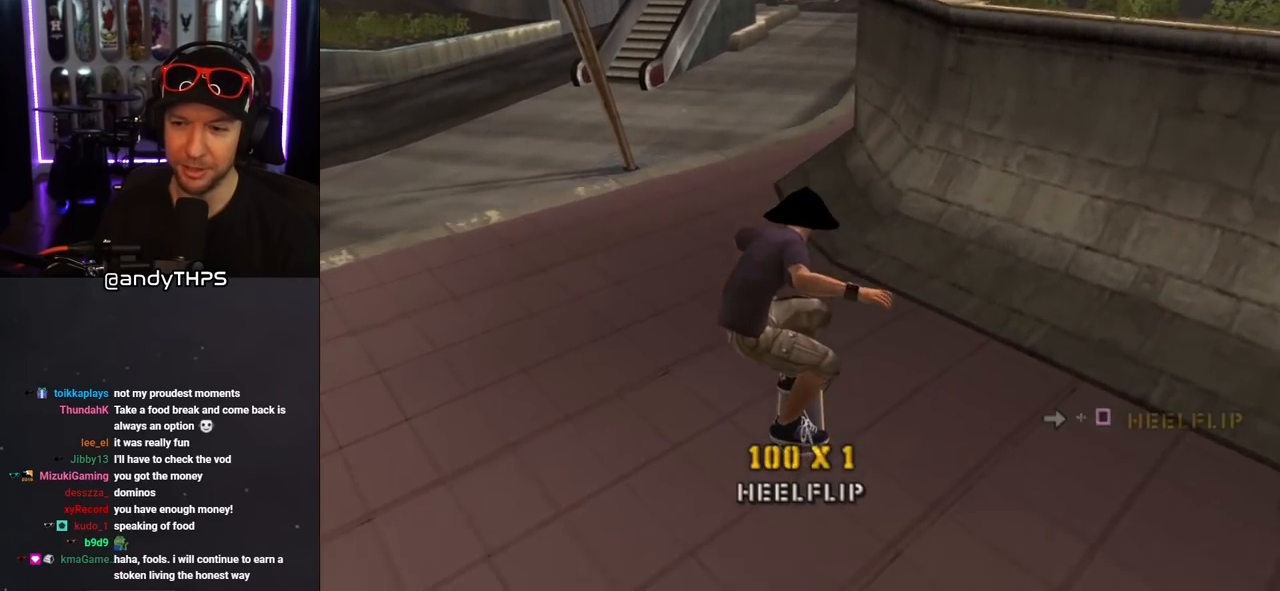
{"buttons": ["CROSS", "DPAD_DOWN"], "left_stick": "center", "right_stick": "center", "events": [[17, "DPAD_DOWN", "down"], [283, "CROSS", "down"]]}
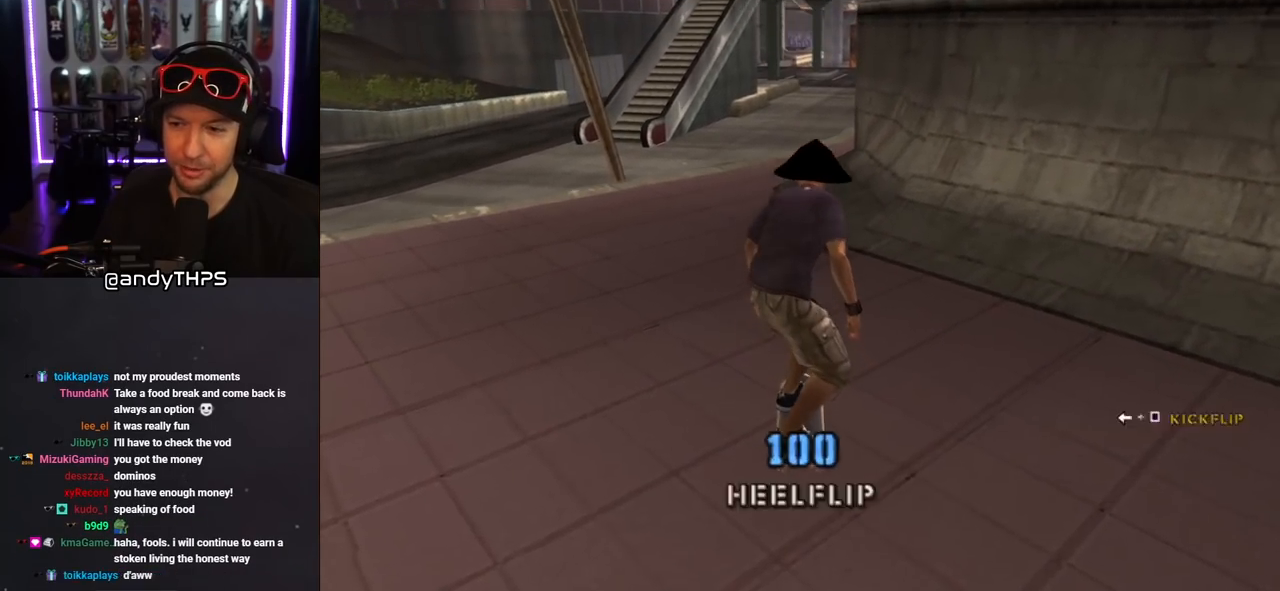
{"buttons": [], "left_stick": "center", "right_stick": "center", "events": [[100, "DPAD_DOWN", "up"], [150, "CROSS", "up"], [150, "DPAD_DOWN", "down"], [150, "DPAD_LEFT", "down"], [183, "SQUARE", "down"], [267, "DPAD_DOWN", "up"], [283, "DPAD_LEFT", "up"], [300, "SQUARE", "up"]]}
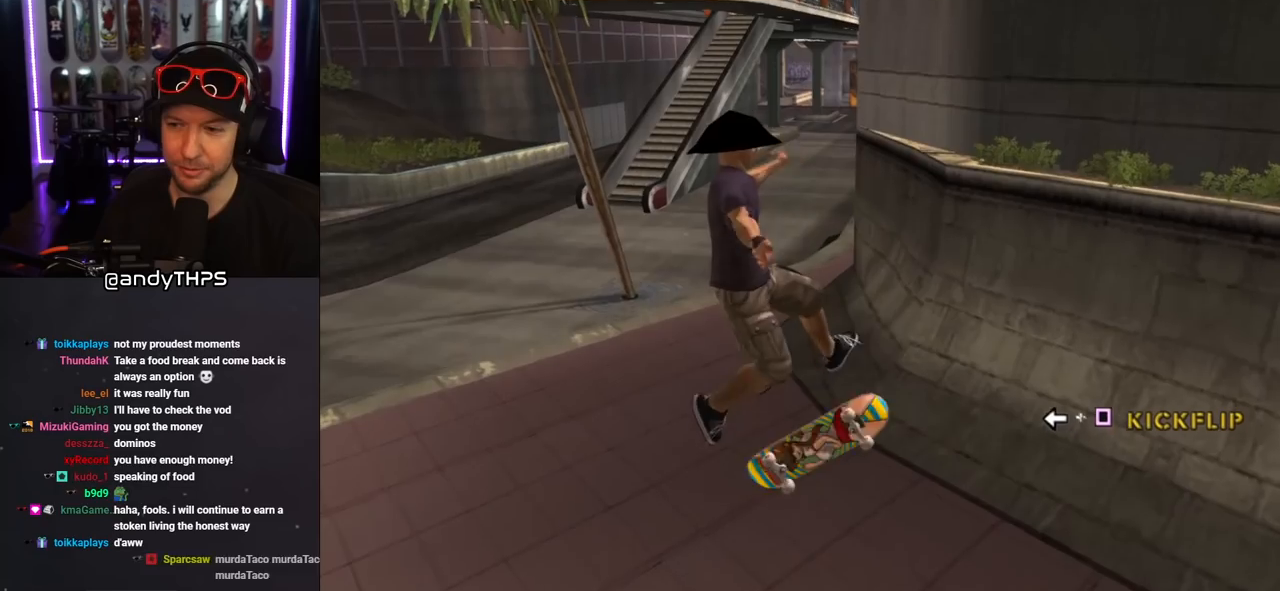
{"buttons": ["CROSS", "DPAD_DOWN"], "left_stick": "center", "right_stick": "center", "events": [[333, "DPAD_DOWN", "down"], [450, "CROSS", "down"]]}
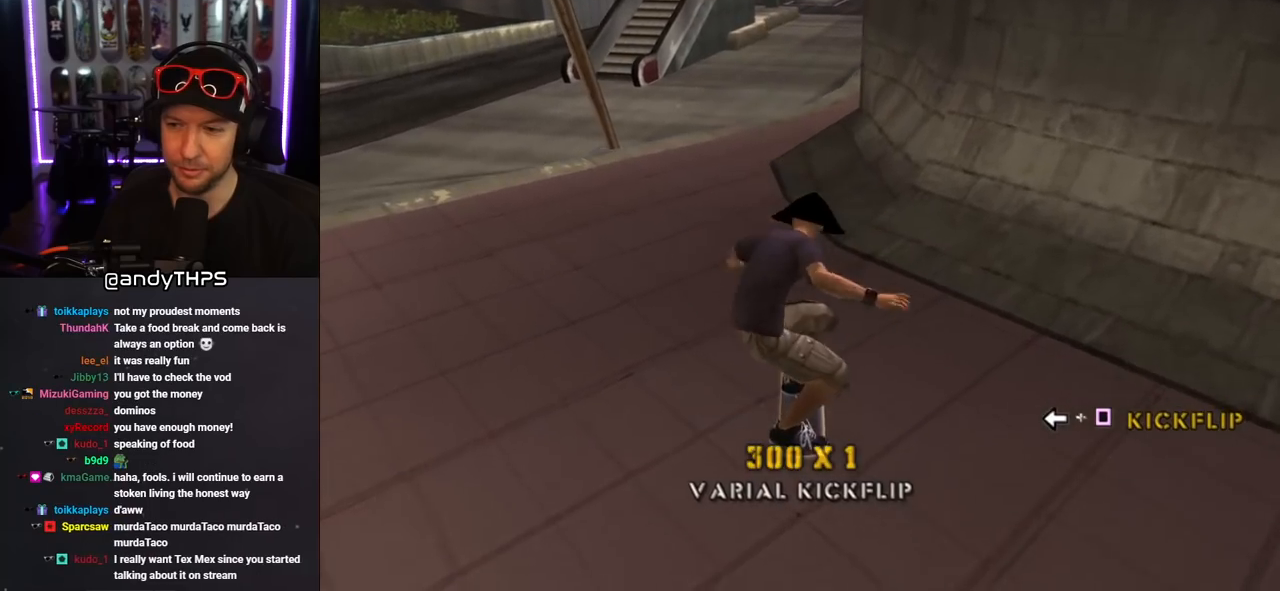
{"buttons": [], "left_stick": "center", "right_stick": "center", "events": [[167, "DPAD_DOWN", "up"], [200, "CROSS", "up"], [233, "DPAD_LEFT", "down"], [233, "SQUARE", "down"], [350, "DPAD_LEFT", "up"], [350, "SQUARE", "up"]]}
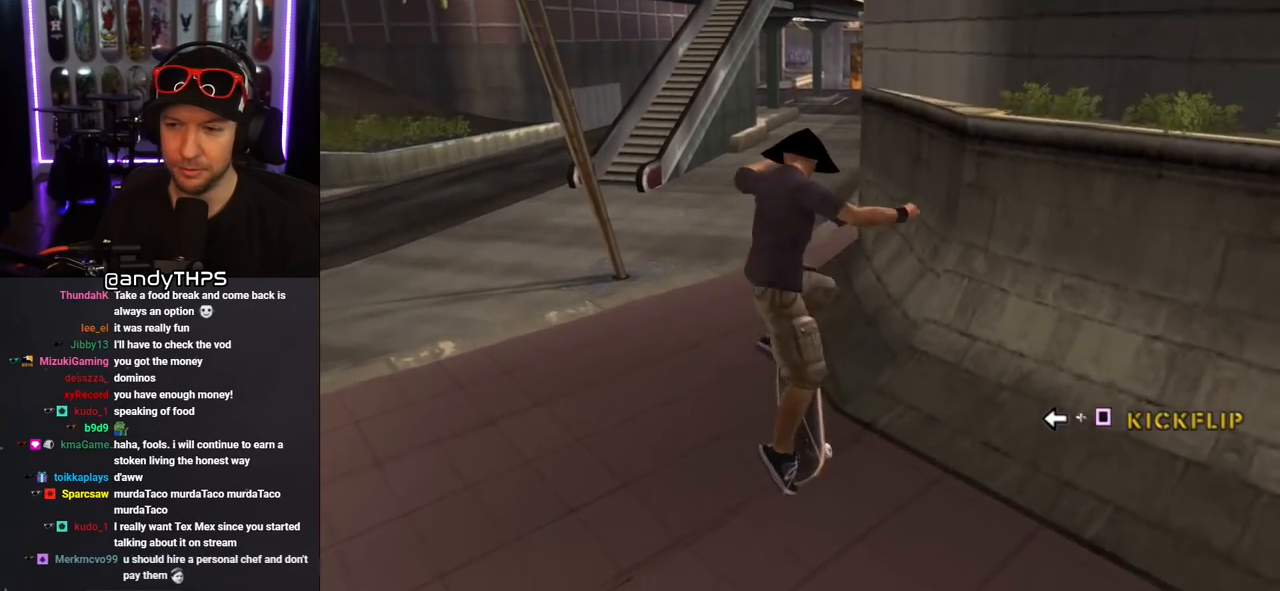
{"buttons": ["CROSS"], "left_stick": "center", "right_stick": "center", "events": [[167, "DPAD_DOWN", "down"], [217, "DPAD_DOWN", "up"], [267, "CROSS", "down"]]}
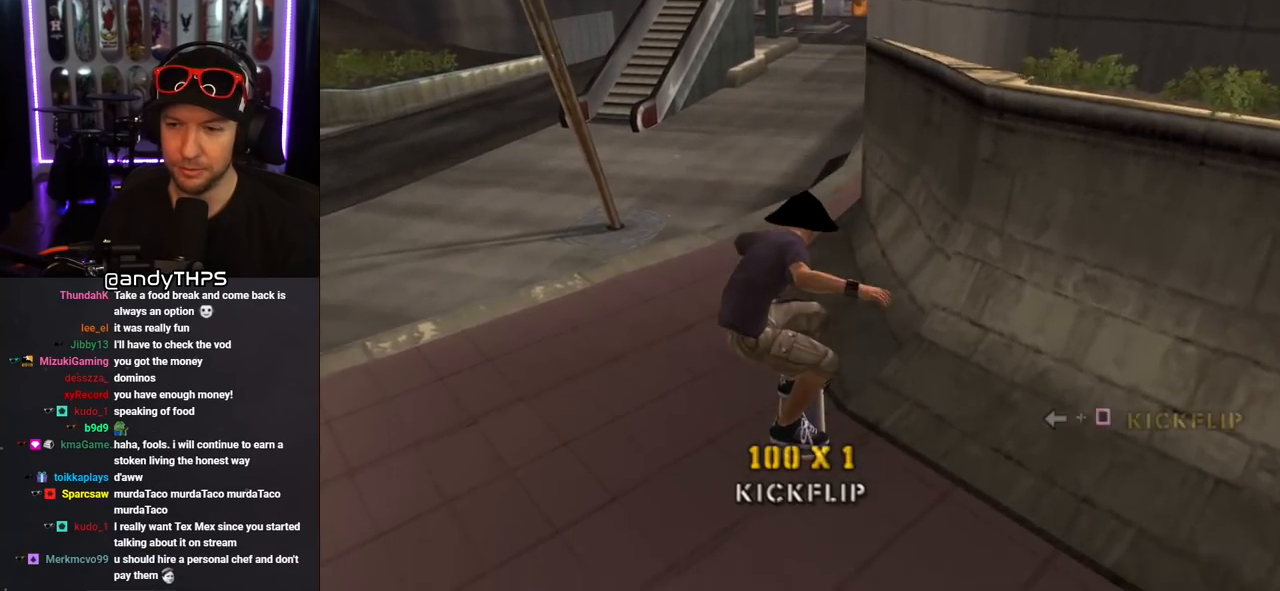
{"buttons": ["CROSS", "DPAD_DOWN"], "left_stick": "center", "right_stick": "center", "events": [[100, "DPAD_DOWN", "down"]]}
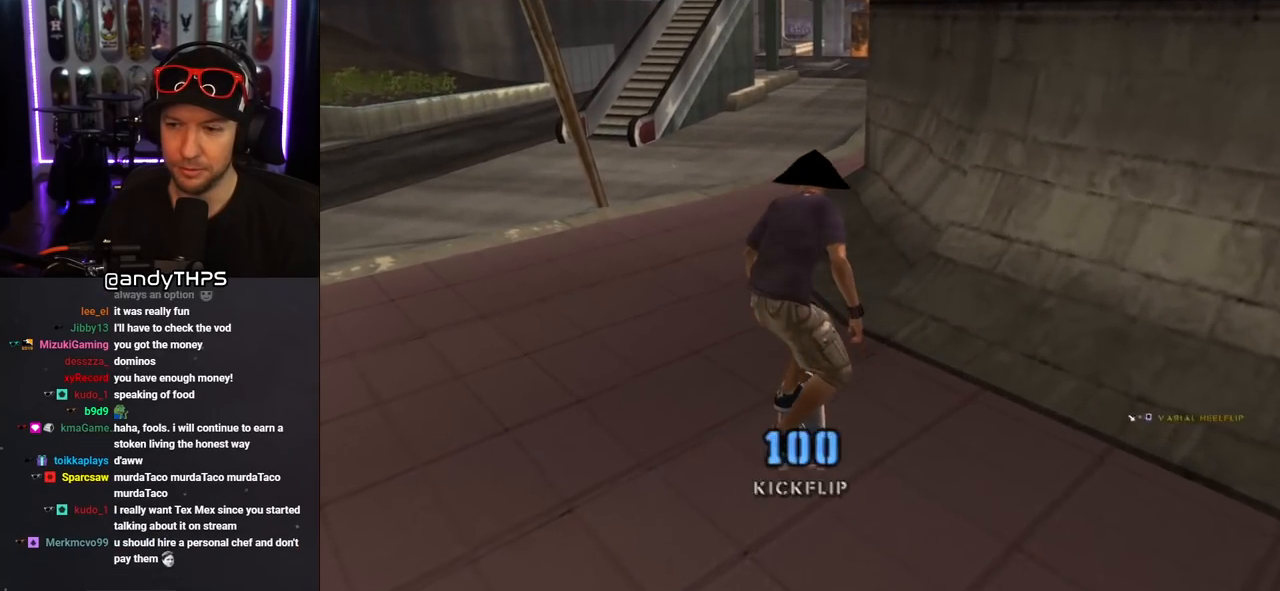
{"buttons": [], "left_stick": "center", "right_stick": "center", "events": [[200, "DPAD_DOWN", "up"], [217, "CROSS", "up"], [283, "DPAD_UP", "down"], [283, "SQUARE", "down"], [400, "DPAD_UP", "up"], [417, "SQUARE", "up"]]}
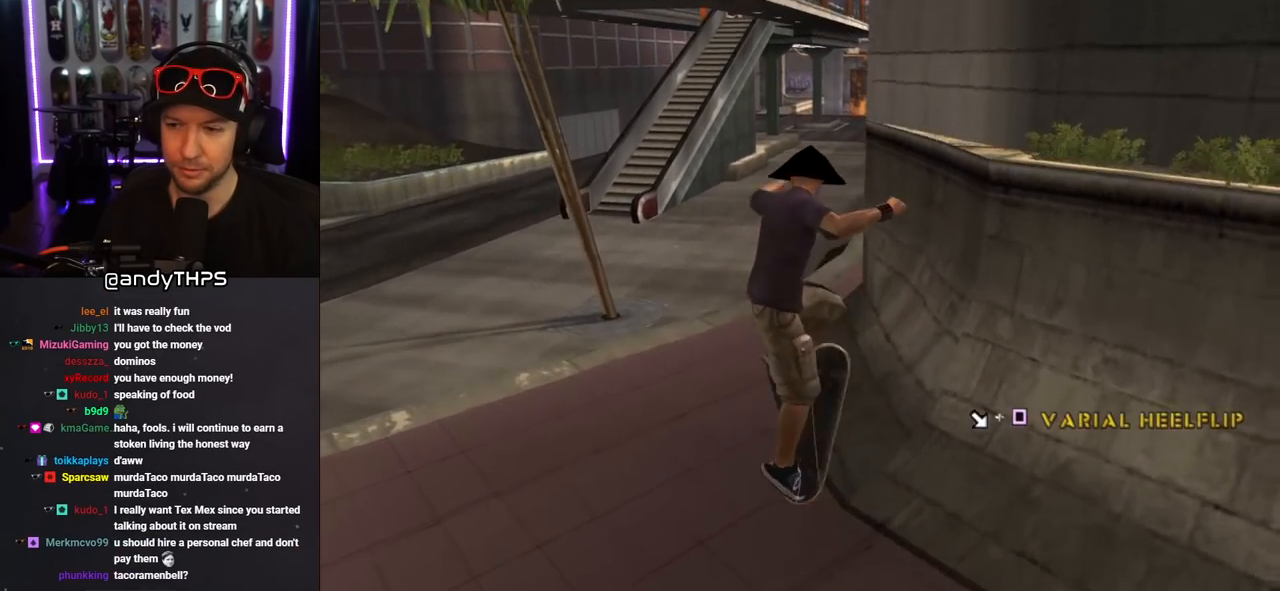
{"buttons": ["CROSS", "DPAD_DOWN"], "left_stick": "center", "right_stick": "center", "events": [[317, "CROSS", "down"], [400, "DPAD_DOWN", "down"]]}
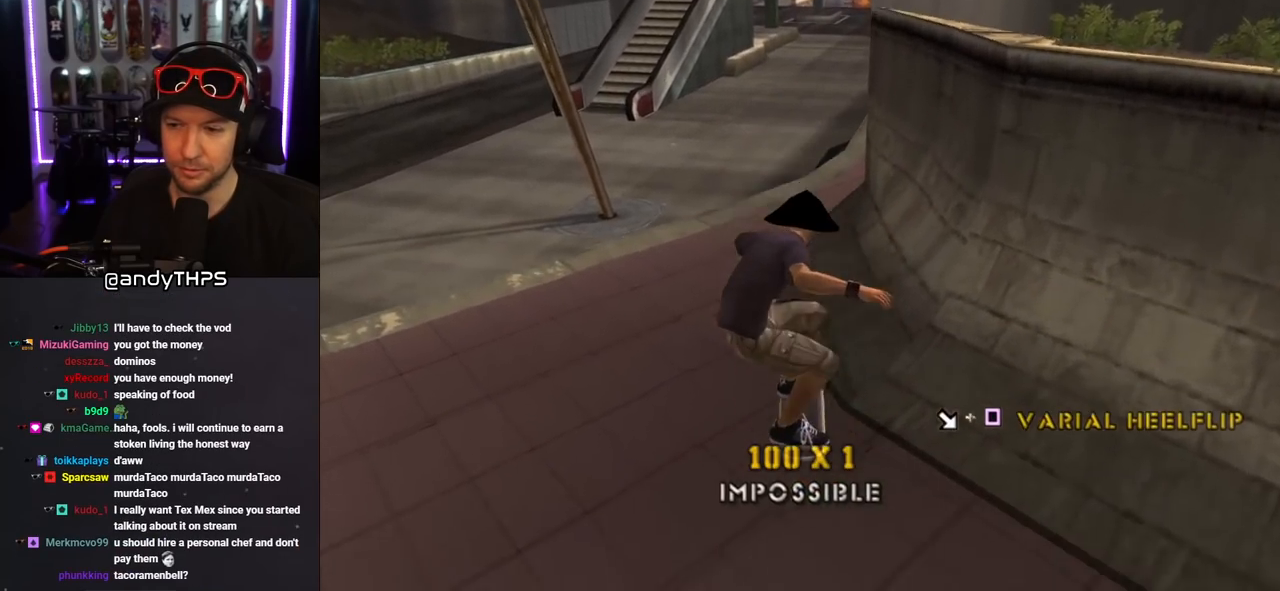
{"buttons": ["DPAD_DOWN"], "left_stick": "center", "right_stick": "center", "events": [[250, "CROSS", "up"], [283, "SQUARE", "down"], [417, "SQUARE", "up"]]}
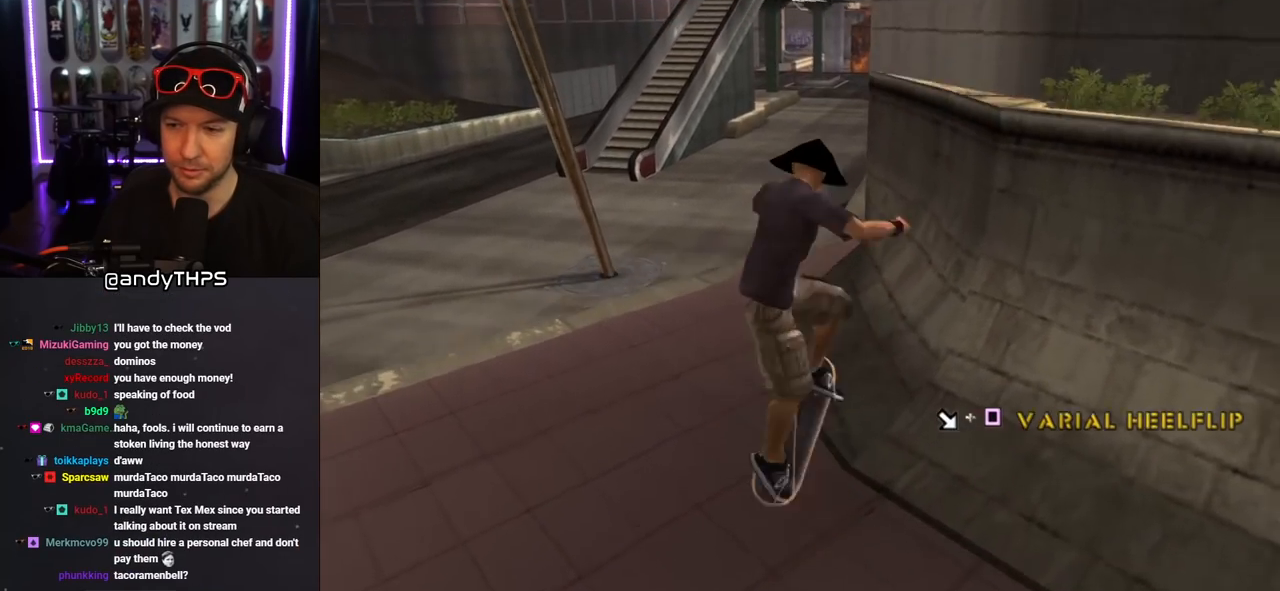
{"buttons": ["CROSS", "DPAD_DOWN"], "left_stick": "center", "right_stick": "center", "events": [[183, "CROSS", "down"], [300, "DPAD_DOWN", "up"], [450, "DPAD_DOWN", "down"]]}
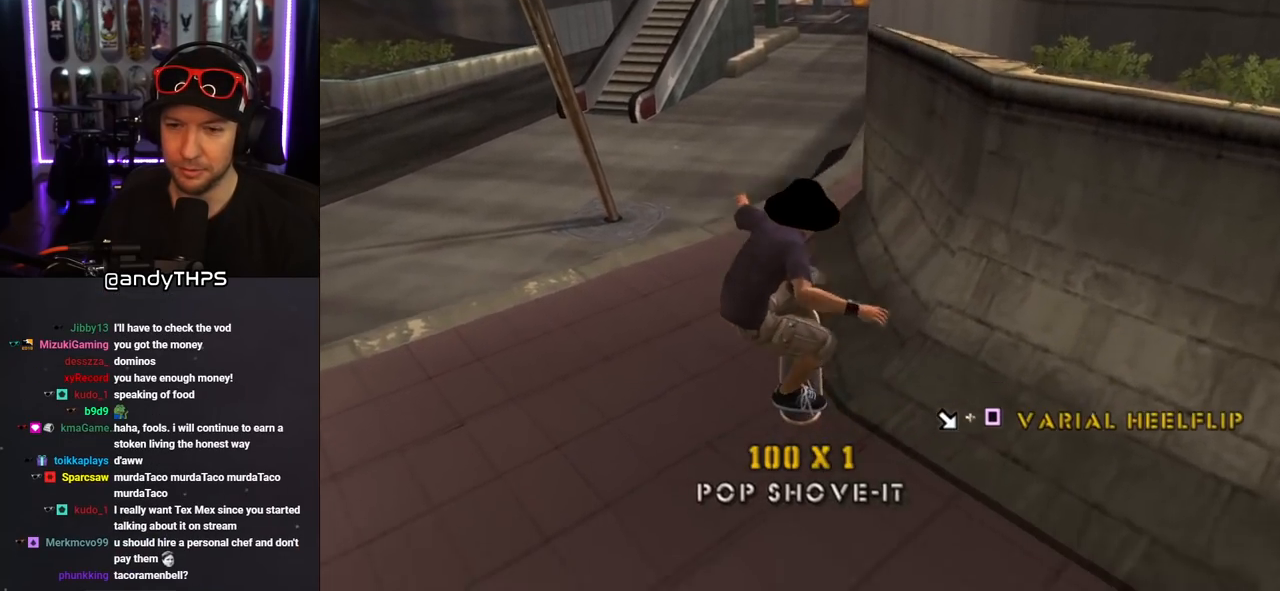
{"buttons": [], "left_stick": "center", "right_stick": "center", "events": [[233, "DPAD_RIGHT", "down"], [250, "CROSS", "up"], [250, "SQUARE", "down"], [367, "DPAD_DOWN", "up"], [367, "DPAD_RIGHT", "up"], [383, "SQUARE", "up"]]}
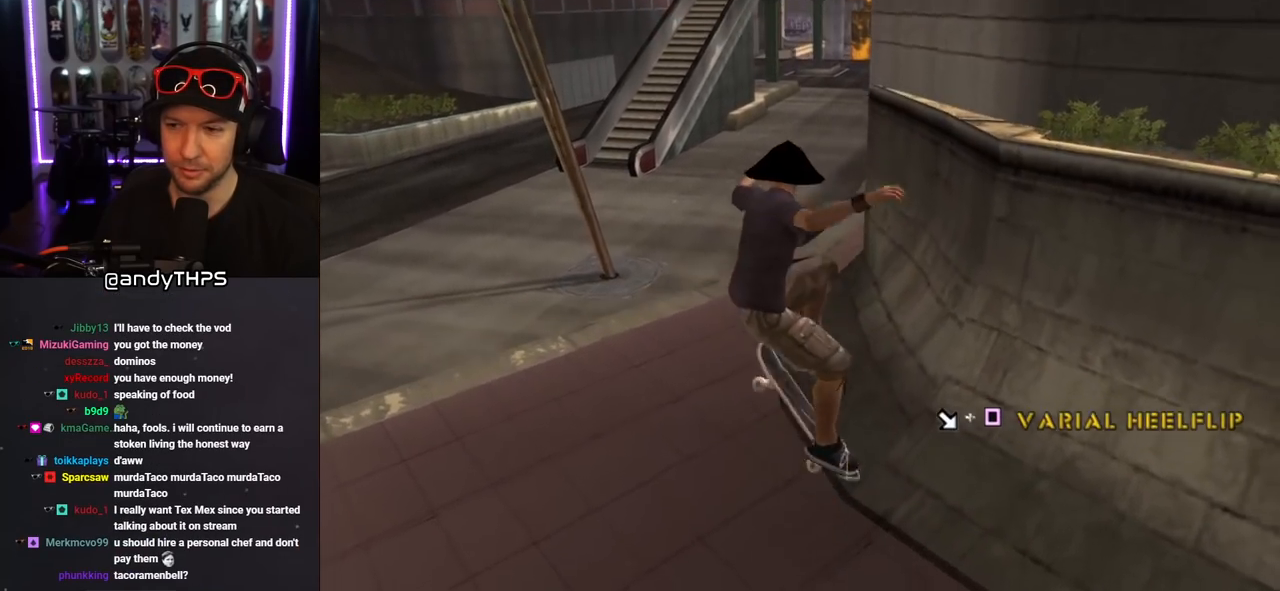
{"buttons": ["CROSS", "DPAD_DOWN"], "left_stick": "center", "right_stick": "center", "events": [[283, "CROSS", "down"], [383, "DPAD_DOWN", "down"]]}
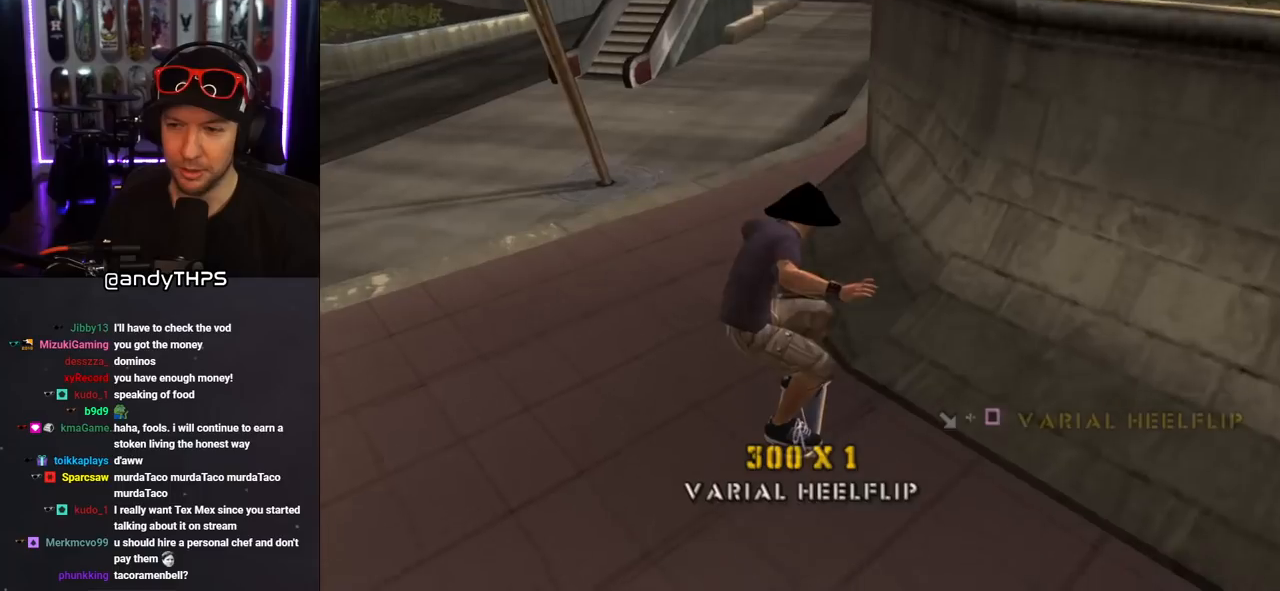
{"buttons": ["CROSS", "DPAD_DOWN"], "left_stick": "center", "right_stick": "center", "events": []}
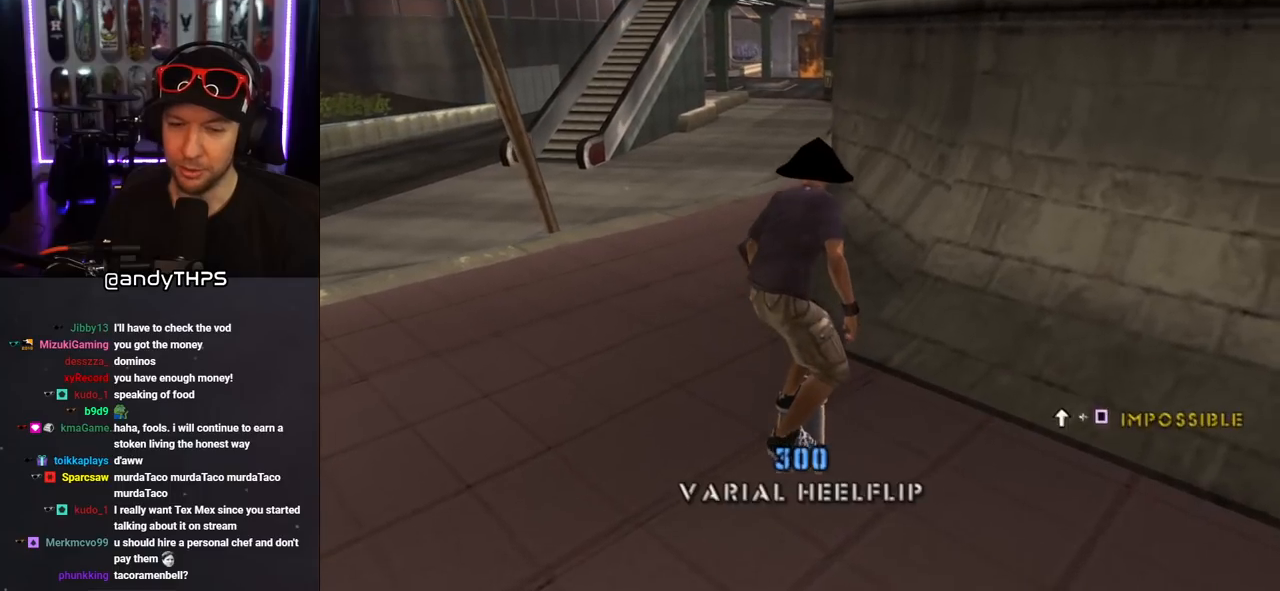
{"buttons": [], "left_stick": "center", "right_stick": "center", "events": [[233, "DPAD_DOWN", "up"], [350, "CROSS", "up"], [367, "DPAD_UP", "down"], [367, "SQUARE", "down"], [467, "DPAD_UP", "up"], [500, "SQUARE", "up"]]}
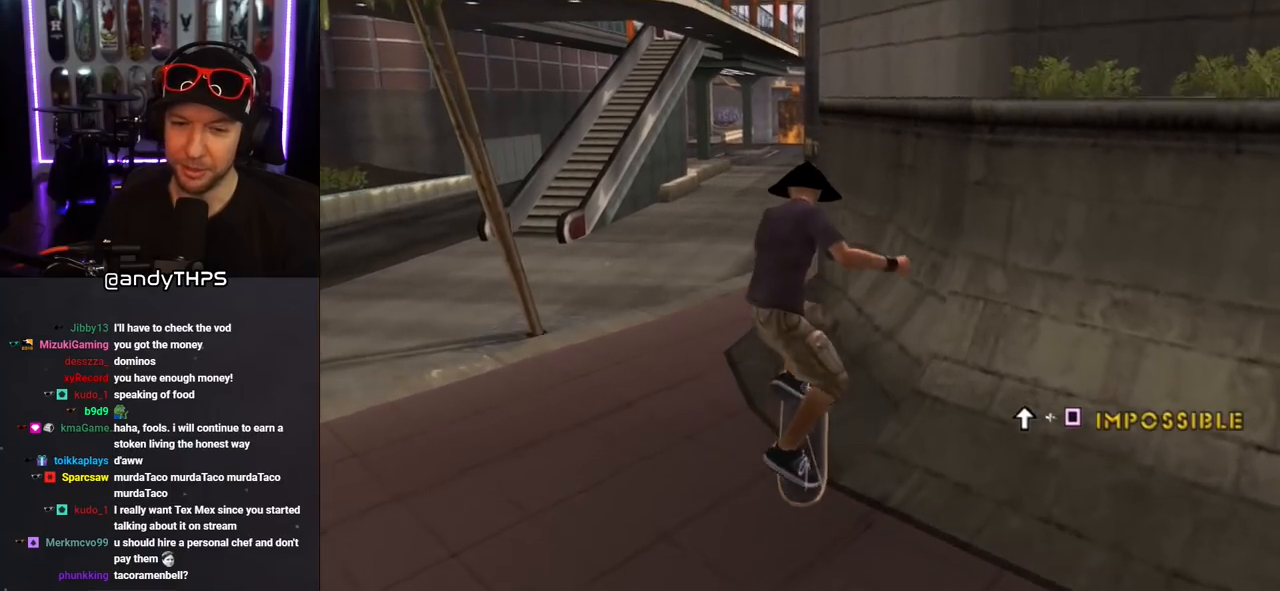
{"buttons": ["CROSS", "L1"], "left_stick": "center", "right_stick": "center", "events": [[117, "CROSS", "down"], [300, "L1", "down"]]}
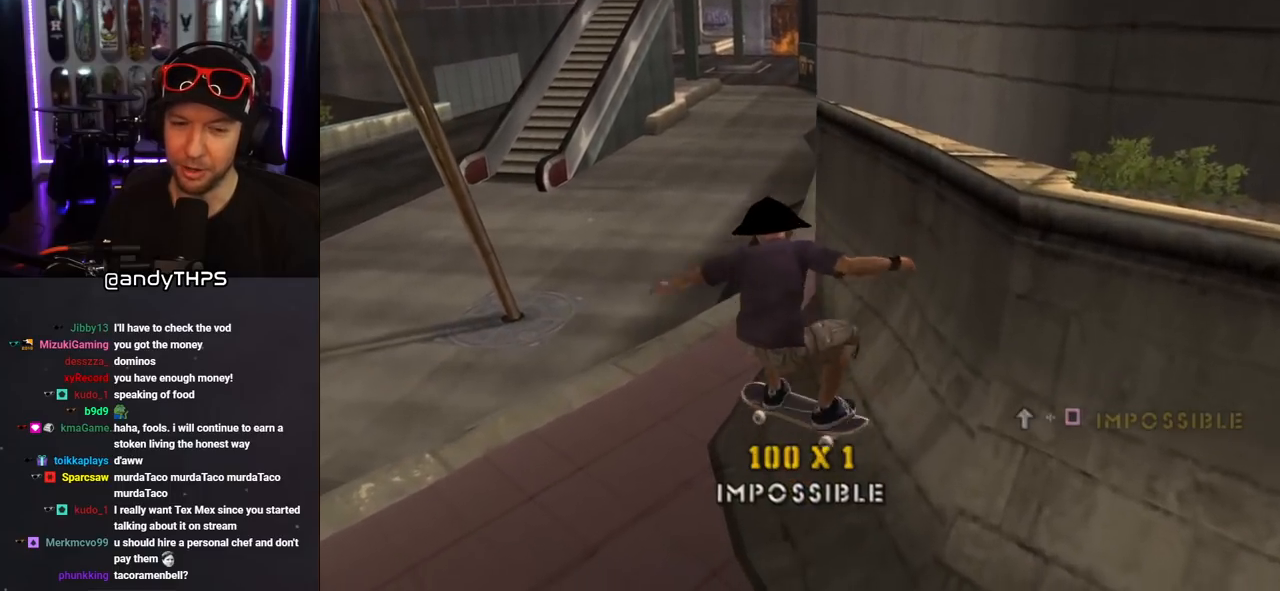
{"buttons": ["CROSS", "DPAD_DOWN", "DPAD_LEFT"], "left_stick": "center", "right_stick": "center", "events": [[33, "L1", "up"], [183, "DPAD_DOWN", "down"], [200, "DPAD_LEFT", "down"]]}
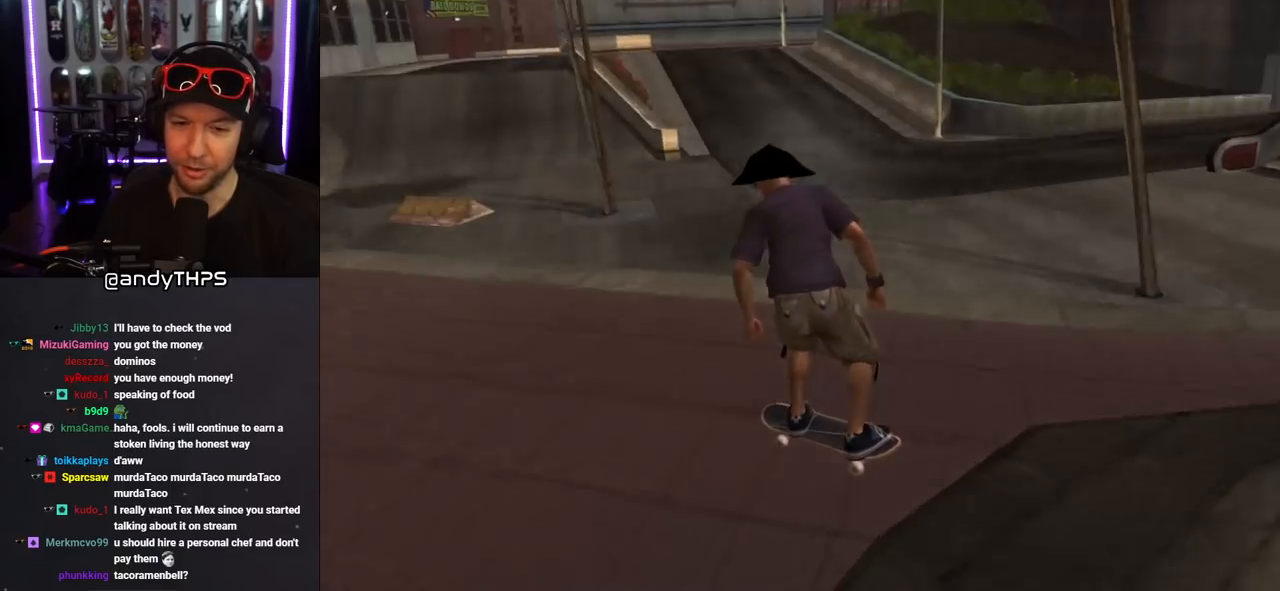
{"buttons": [], "left_stick": "center", "right_stick": "center", "events": [[117, "DPAD_LEFT", "up"], [417, "DPAD_DOWN", "up"], [483, "CROSS", "up"]]}
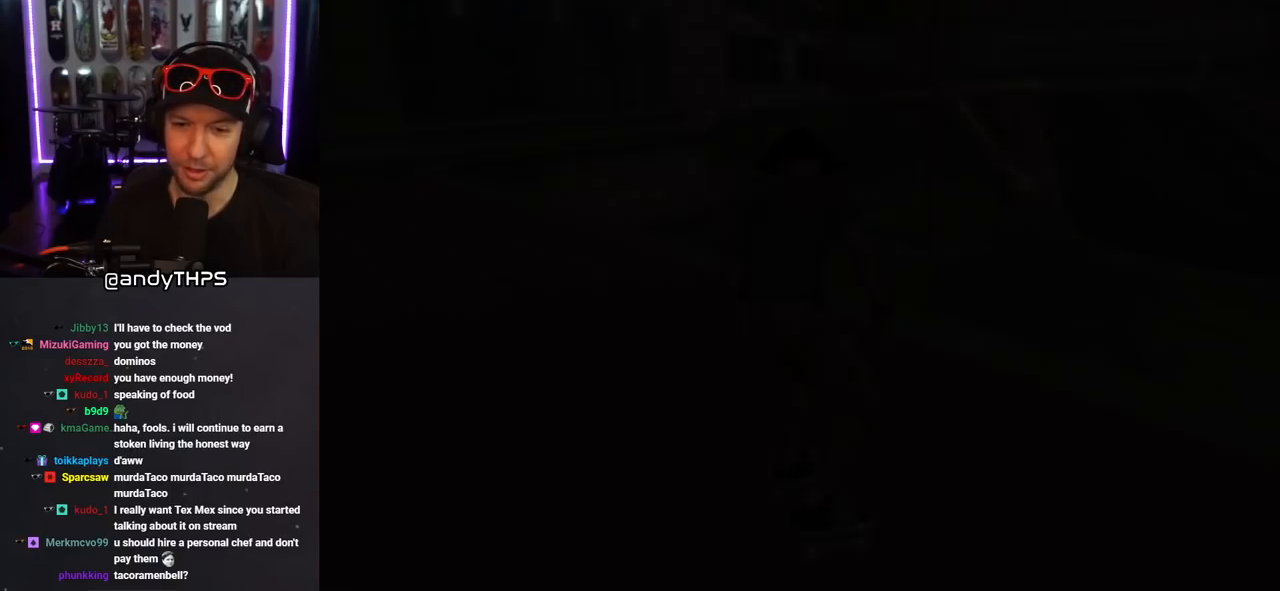
{"buttons": [], "left_stick": "center", "right_stick": "center", "events": []}
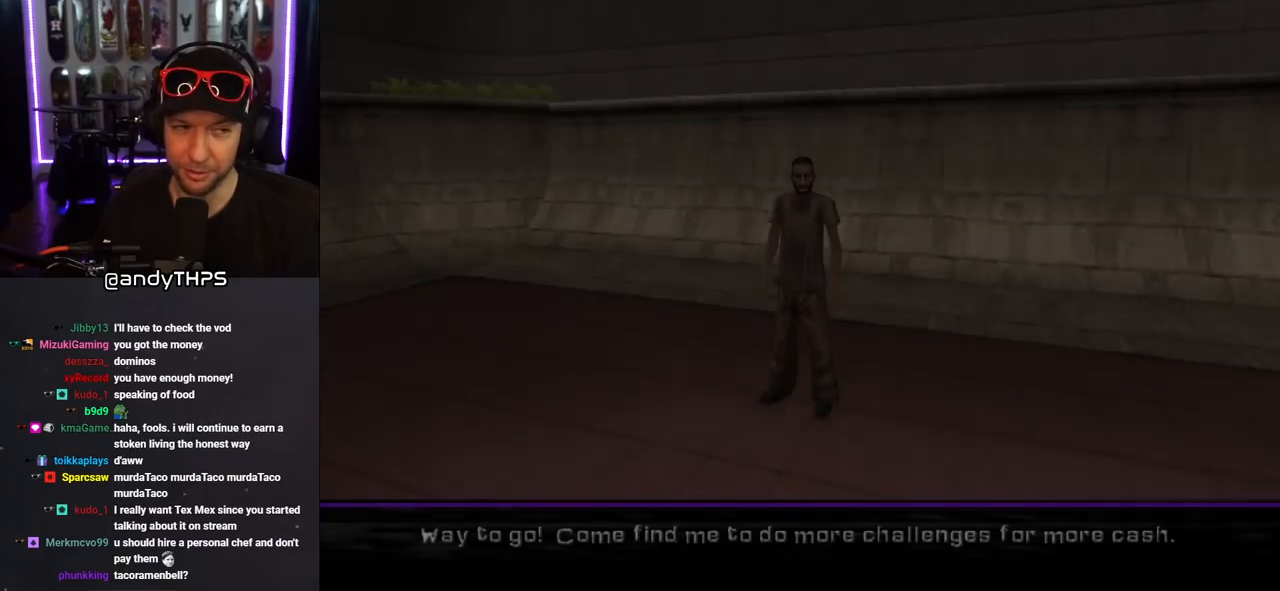
{"buttons": [], "left_stick": "center", "right_stick": "center", "events": []}
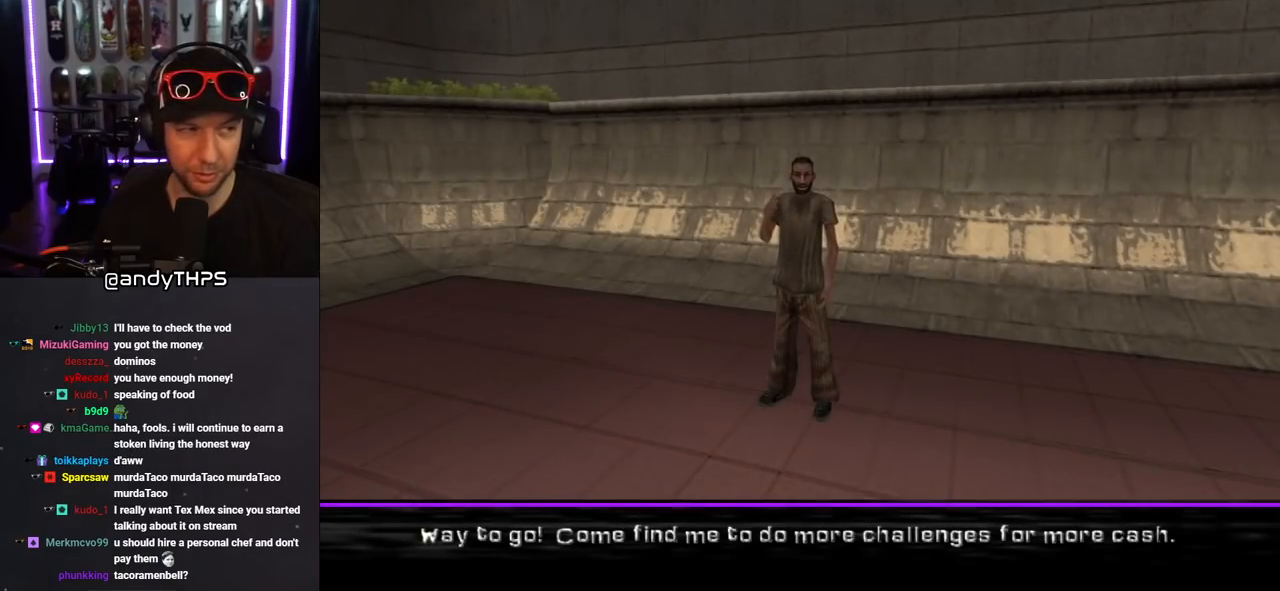
{"buttons": [], "left_stick": "center", "right_stick": "center", "events": []}
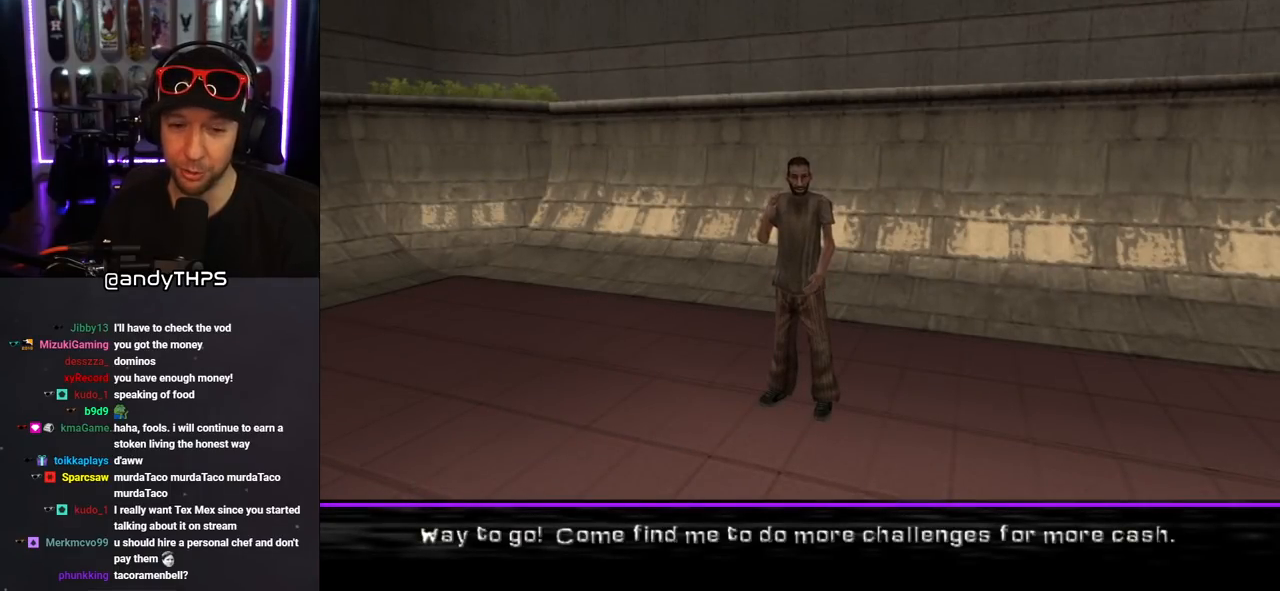
{"buttons": [], "left_stick": "center", "right_stick": "center", "events": []}
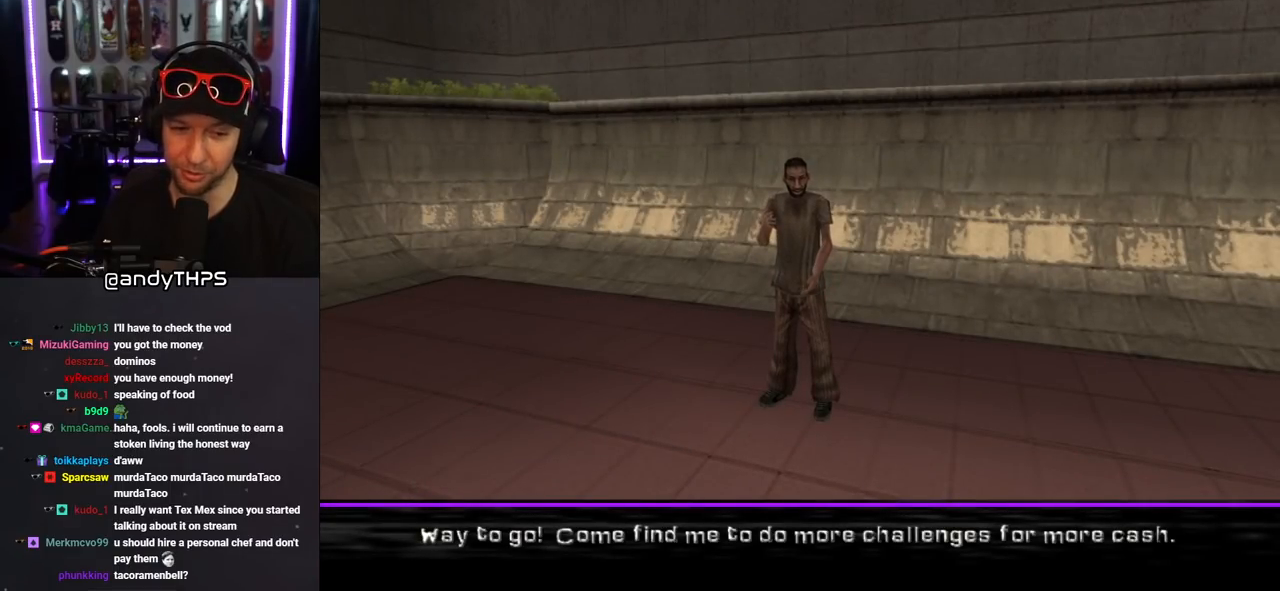
{"buttons": [], "left_stick": "center", "right_stick": "center", "events": []}
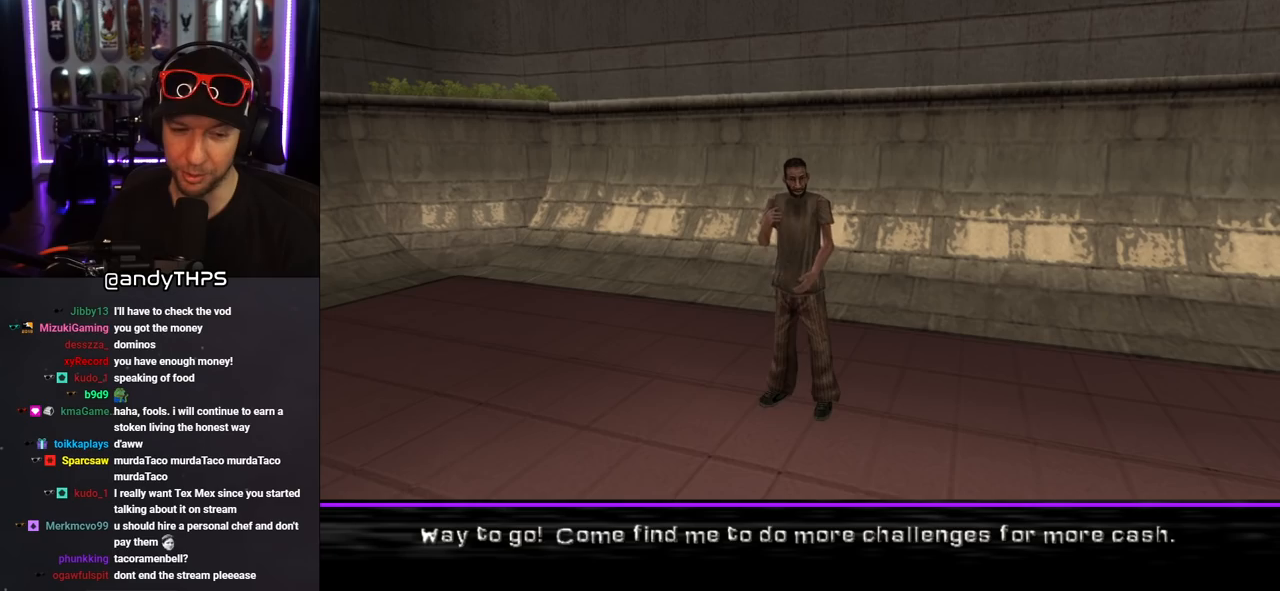
{"buttons": ["CROSS"], "left_stick": "center", "right_stick": "center", "events": [[417, "CROSS", "down"]]}